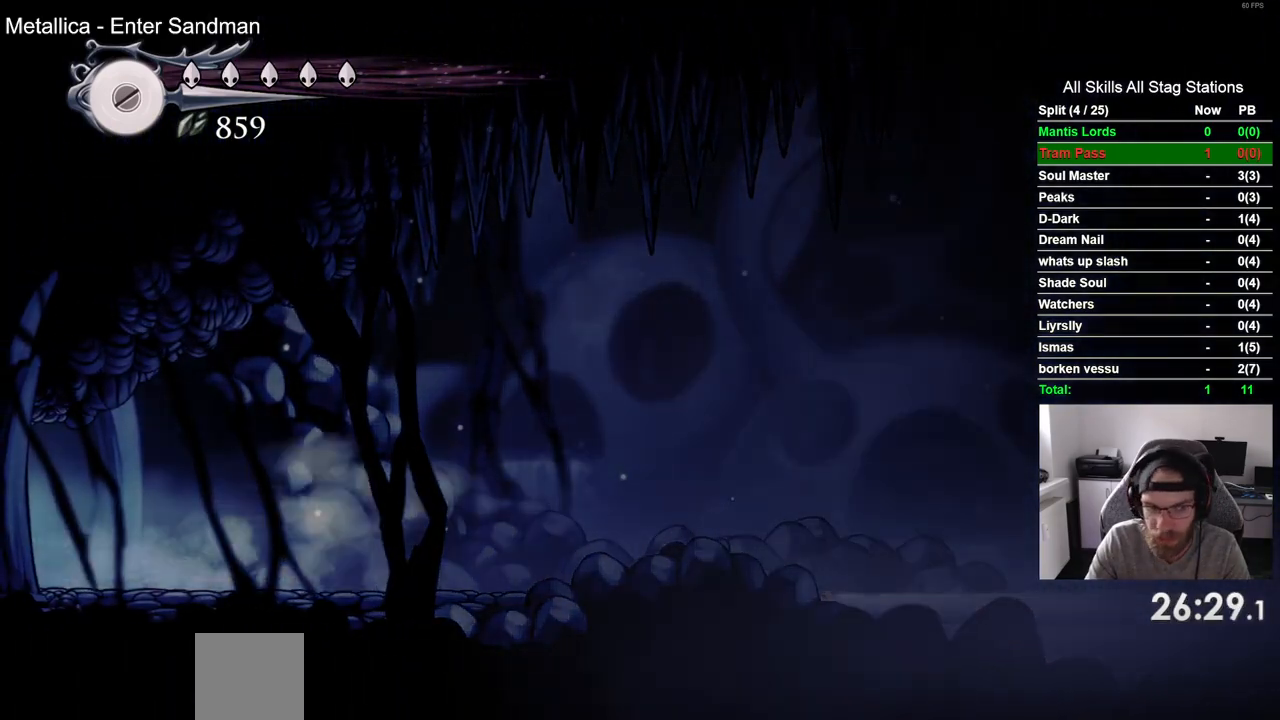
Gameplay with a controller (PlayStation layout); each line is a JSON object with the inputs held at the frame after it. "events" lists button and stick changes between this image and that frame as [ms after this image, input, new state], when the widget could be followed in between. Not read: R1.
{"buttons": [], "left_stick": "center", "right_stick": "center", "events": [[400, "DPAD_LEFT", "up"]]}
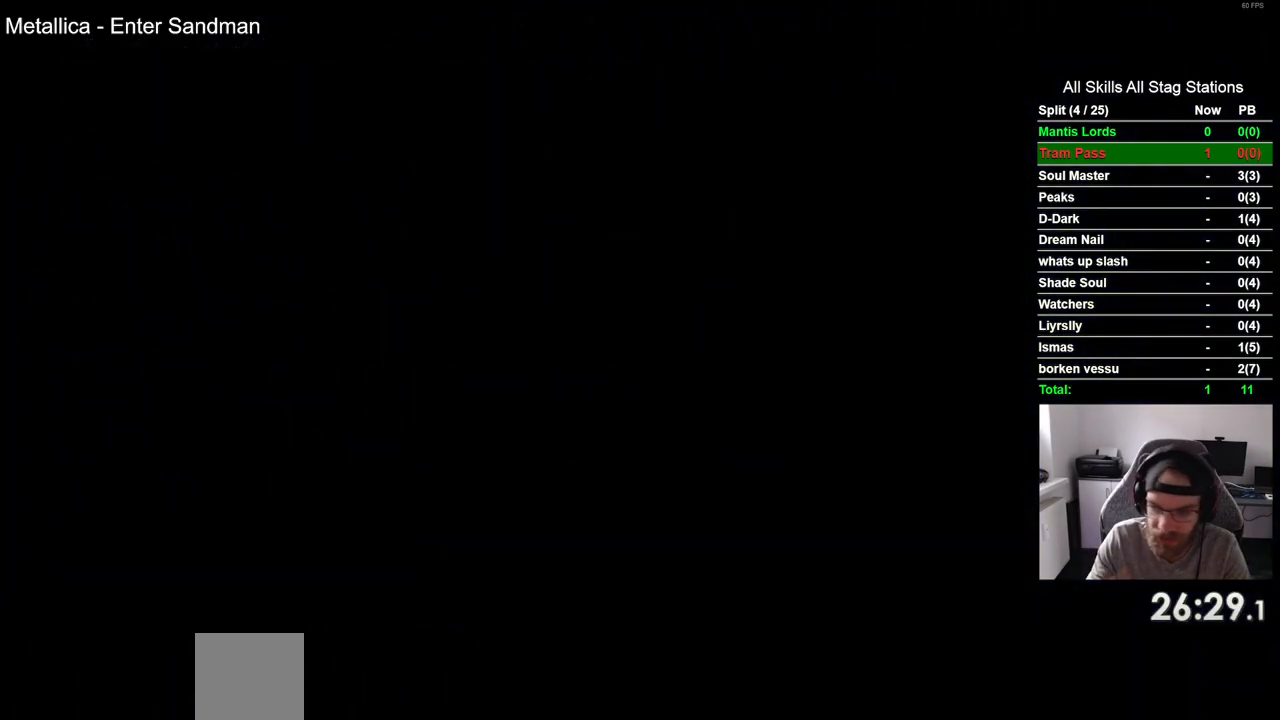
{"buttons": [], "left_stick": "center", "right_stick": "center", "events": []}
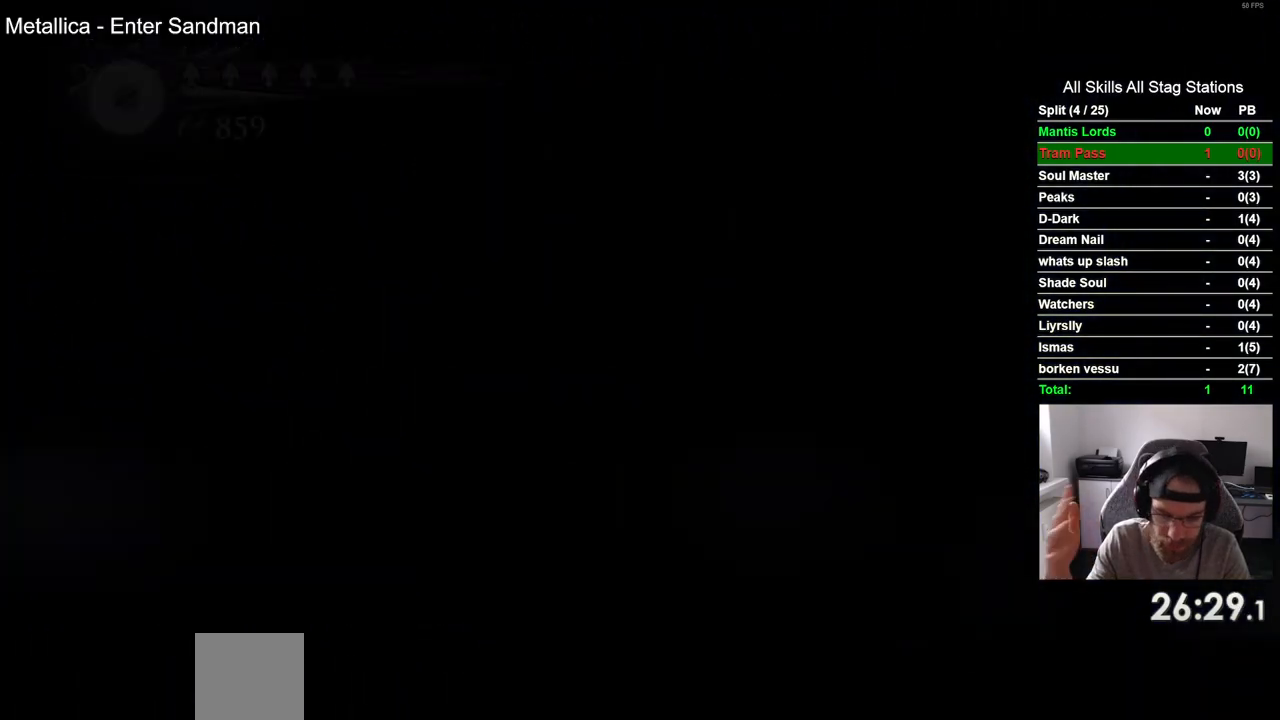
{"buttons": [], "left_stick": "center", "right_stick": "center", "events": []}
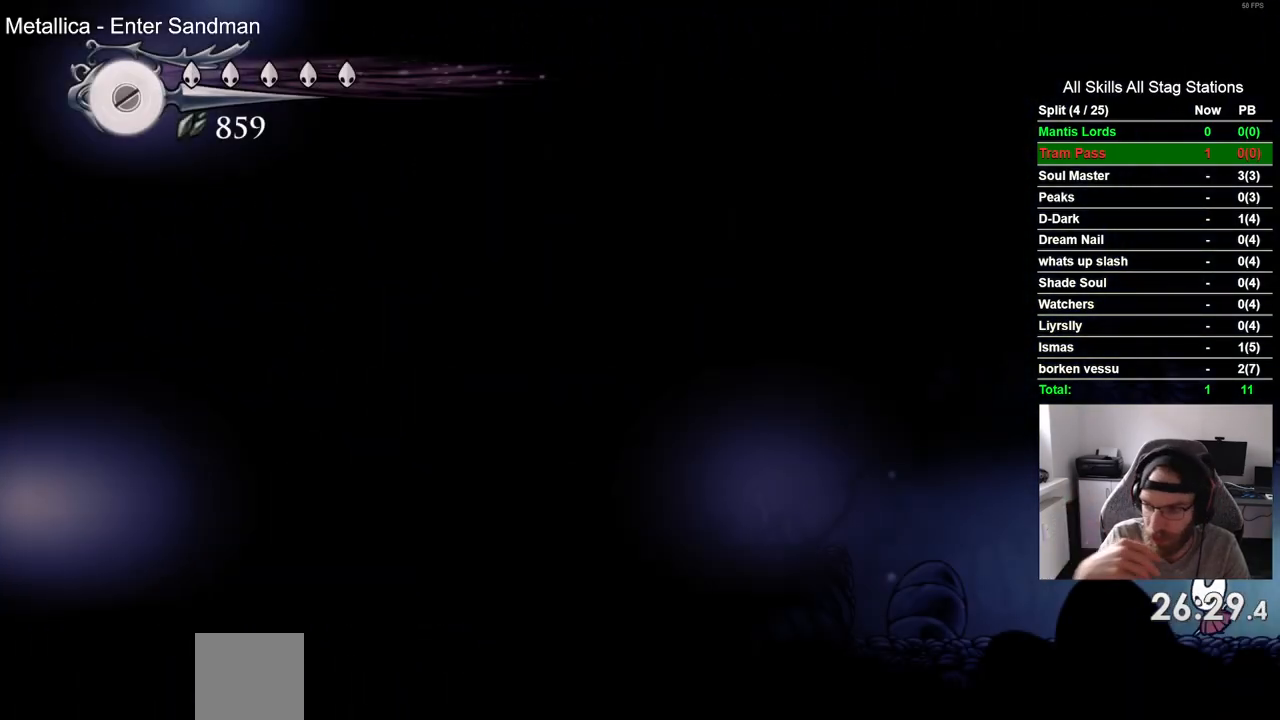
{"buttons": [], "left_stick": "center", "right_stick": "center", "events": []}
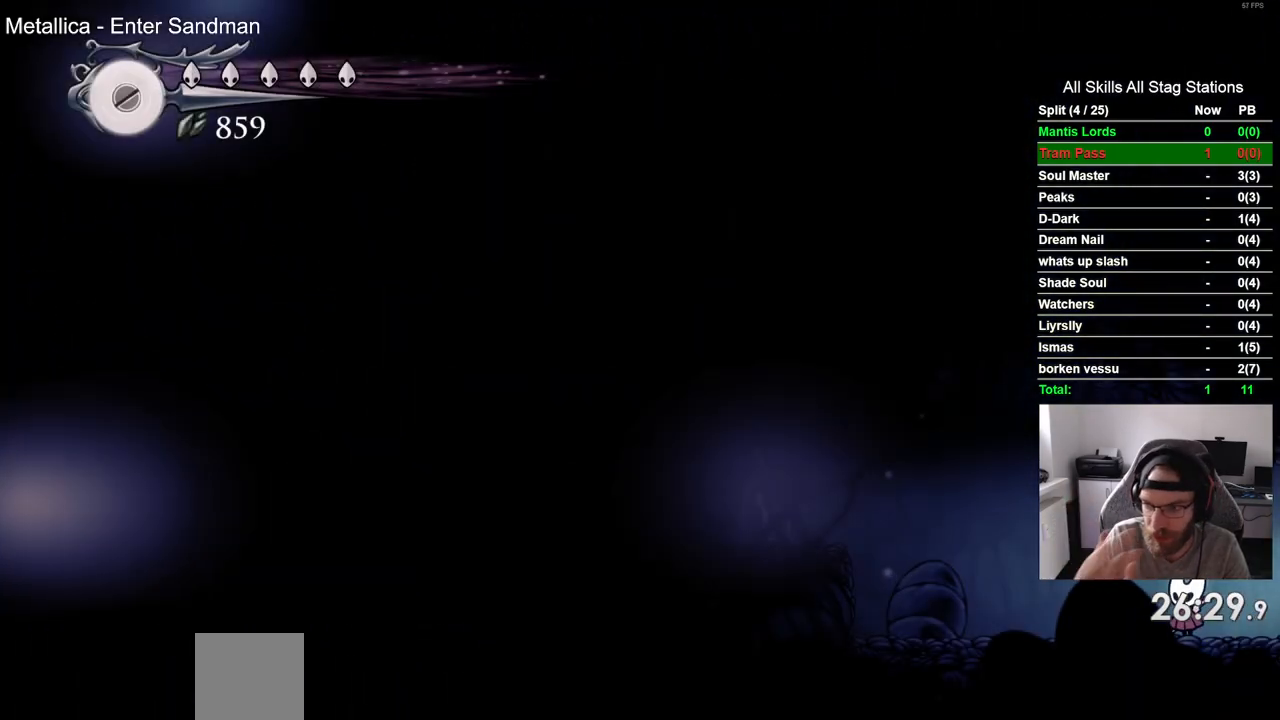
{"buttons": ["CROSS", "DPAD_LEFT"], "left_stick": "center", "right_stick": "center", "events": [[17, "DPAD_LEFT", "down"], [367, "CROSS", "down"]]}
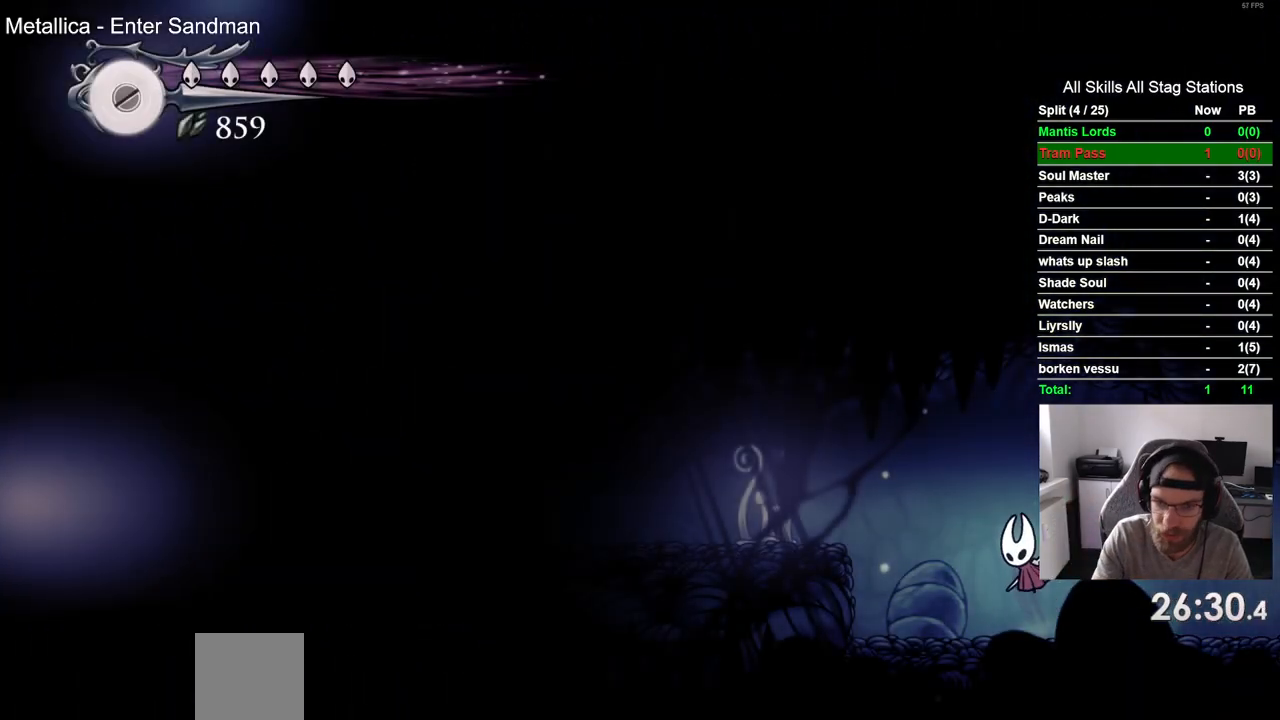
{"buttons": ["DPAD_LEFT"], "left_stick": "center", "right_stick": "center", "events": [[83, "R2", "down"], [100, "CROSS", "up"], [267, "R2", "up"]]}
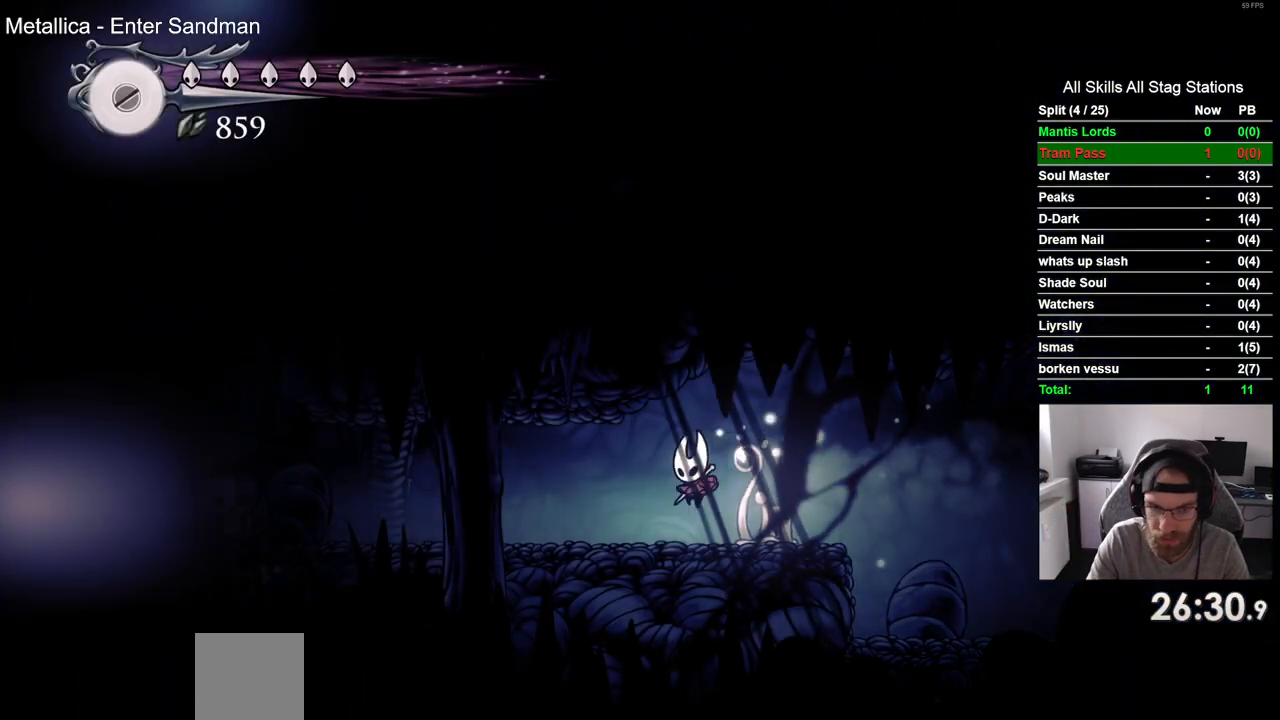
{"buttons": ["DPAD_LEFT"], "left_stick": "center", "right_stick": "center", "events": []}
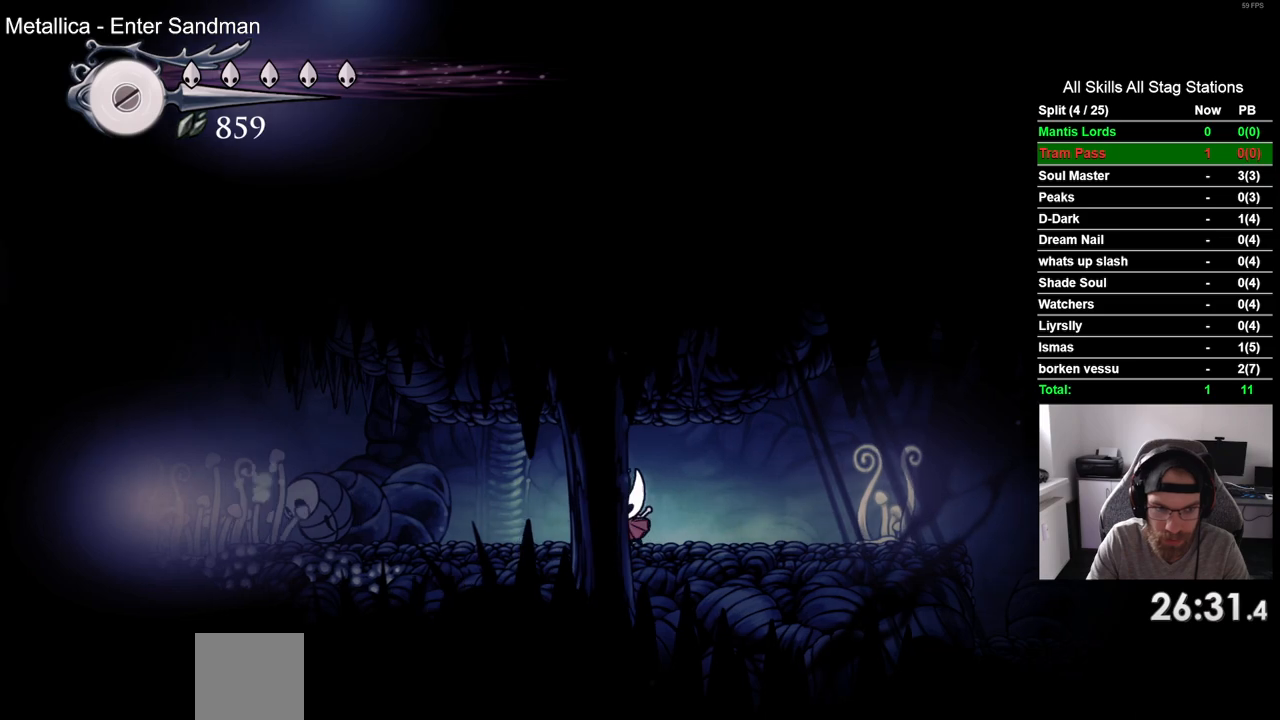
{"buttons": ["SQUARE", "DPAD_LEFT"], "left_stick": "center", "right_stick": "center", "events": [[400, "SQUARE", "down"]]}
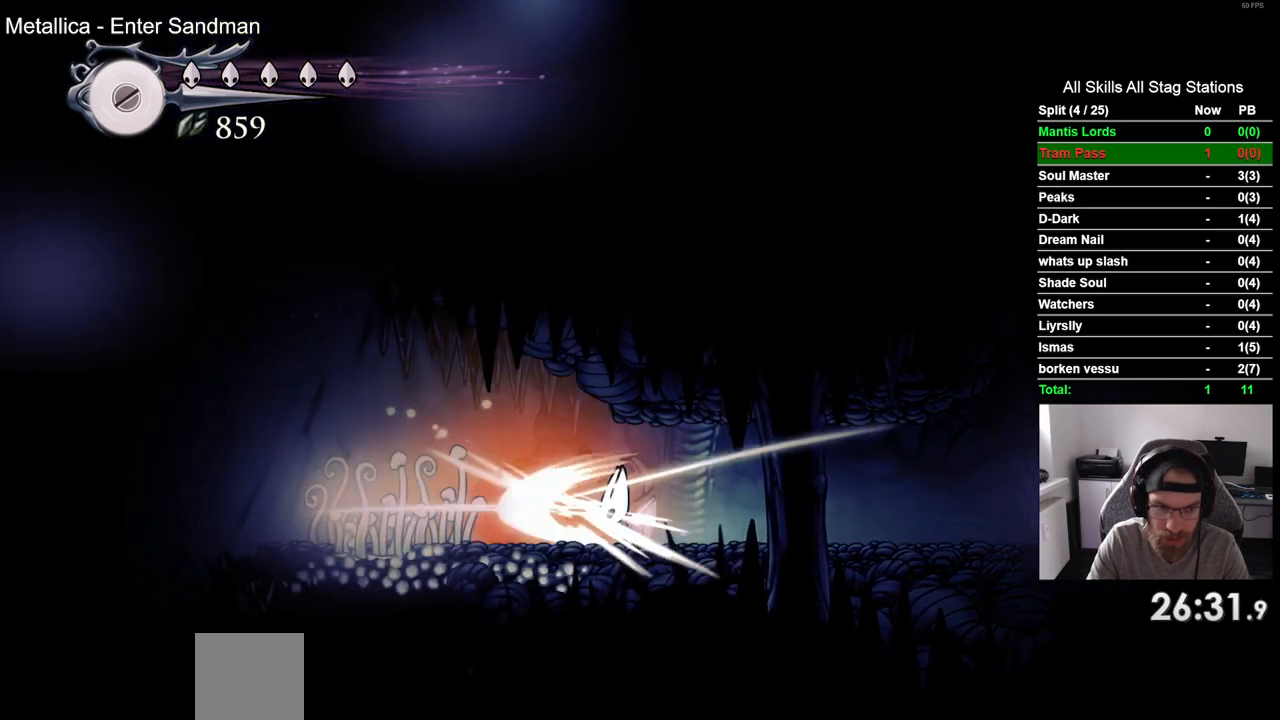
{"buttons": ["SQUARE"], "left_stick": "center", "right_stick": "center", "events": [[67, "SQUARE", "up"], [333, "SQUARE", "down"], [483, "DPAD_LEFT", "up"]]}
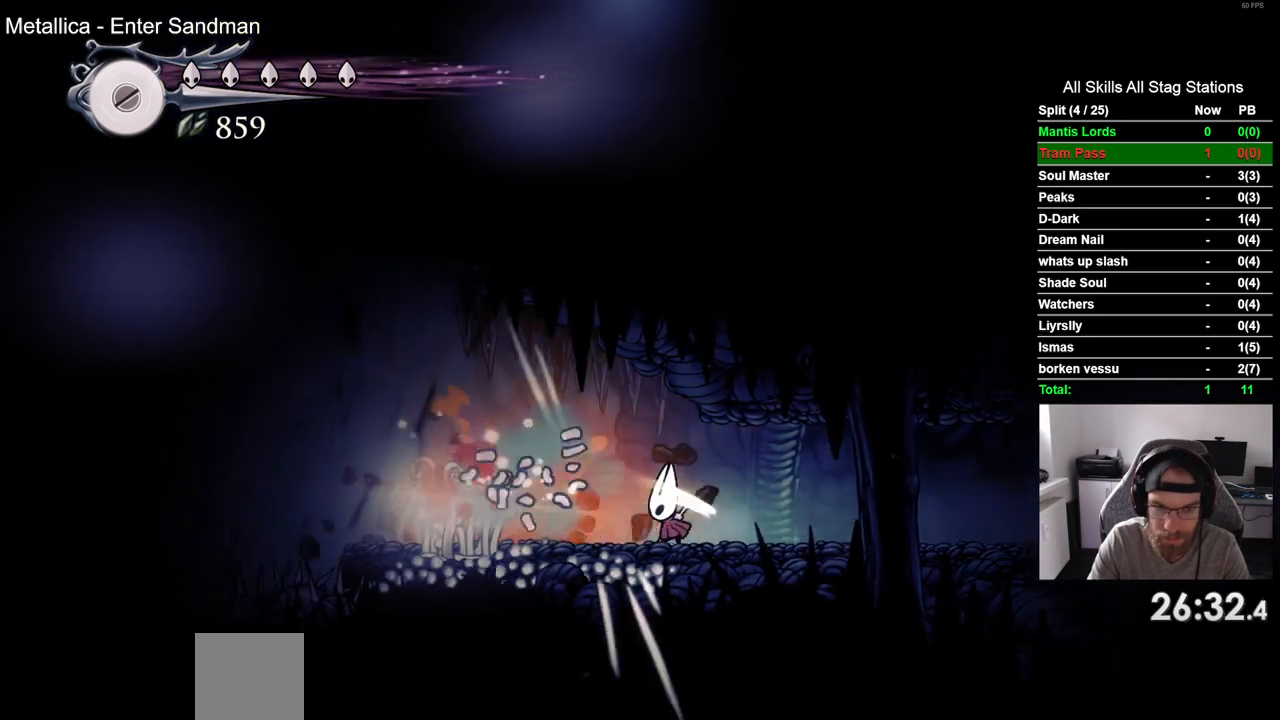
{"buttons": ["DPAD_LEFT"], "left_stick": "center", "right_stick": "center", "events": [[17, "SQUARE", "up"], [150, "DPAD_LEFT", "down"], [267, "SQUARE", "down"], [367, "DPAD_LEFT", "up"], [433, "SQUARE", "up"], [467, "DPAD_LEFT", "down"]]}
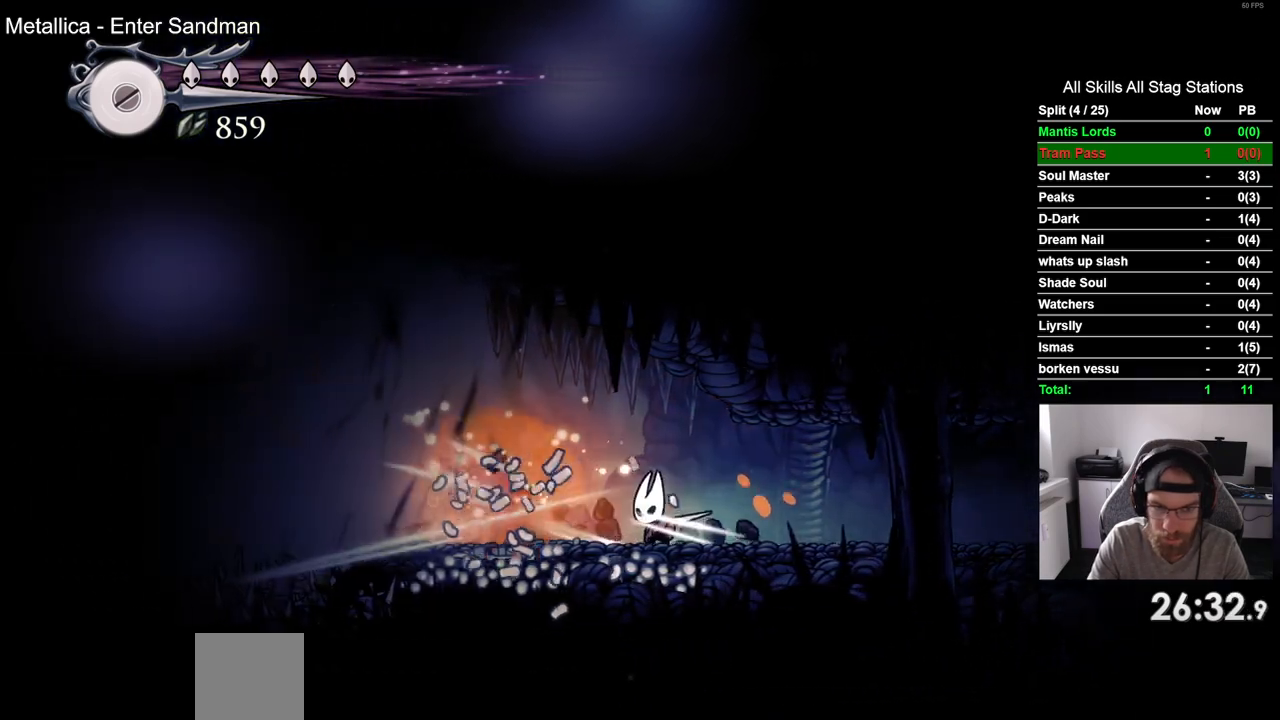
{"buttons": ["DPAD_LEFT"], "left_stick": "center", "right_stick": "center", "events": []}
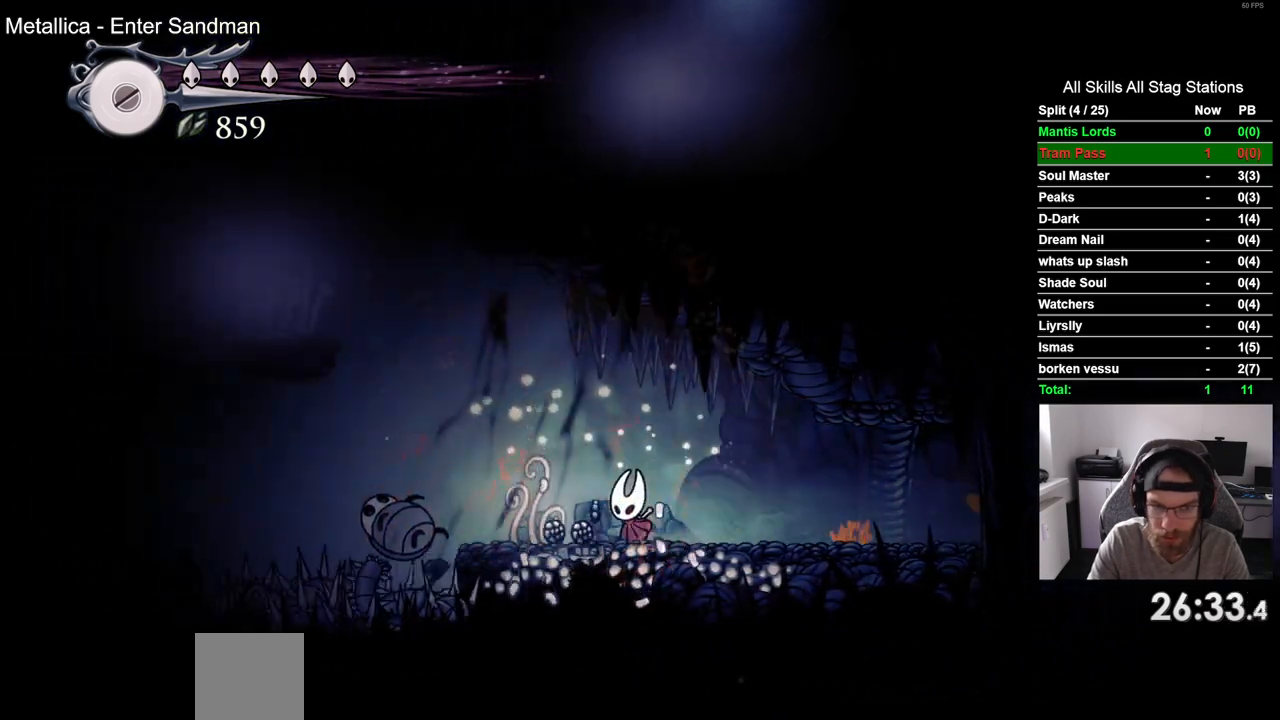
{"buttons": ["CROSS", "DPAD_LEFT"], "left_stick": "center", "right_stick": "center", "events": [[217, "CROSS", "down"]]}
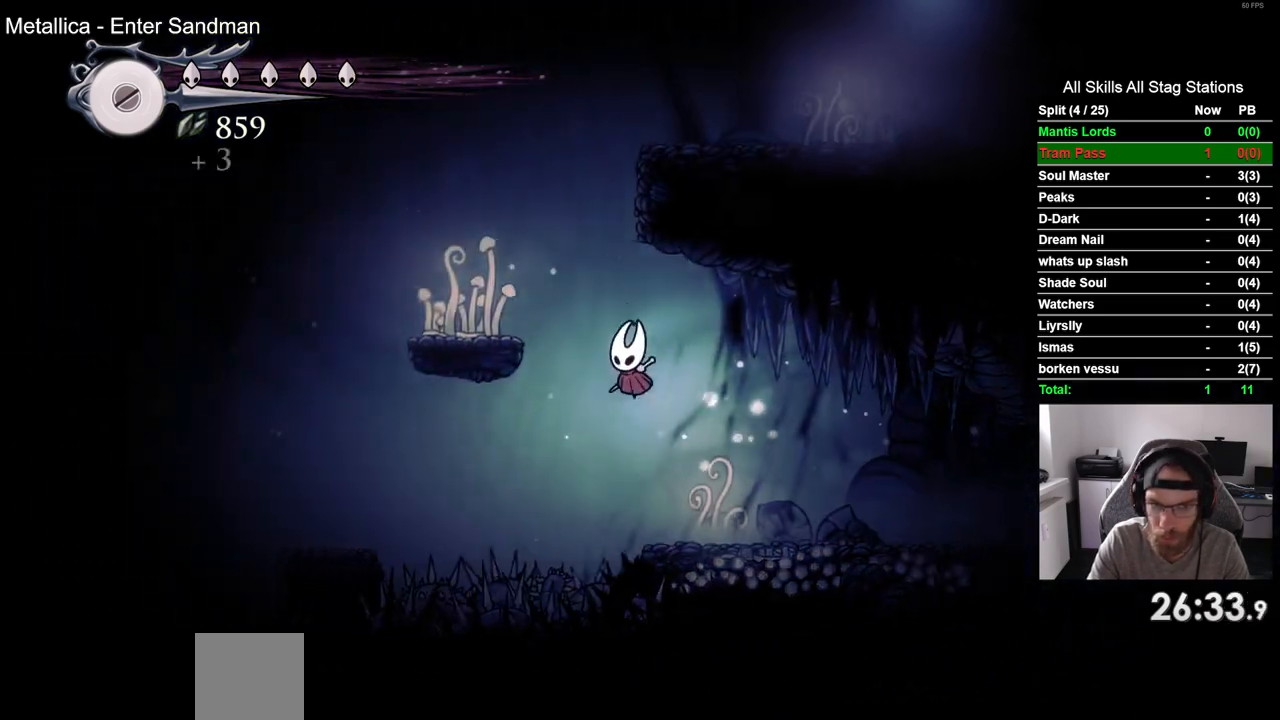
{"buttons": ["CROSS", "DPAD_RIGHT"], "left_stick": "center", "right_stick": "center", "events": [[217, "CROSS", "up"], [400, "DPAD_LEFT", "up"], [400, "DPAD_UP", "down"], [450, "DPAD_UP", "up"], [483, "CROSS", "down"], [483, "DPAD_RIGHT", "down"]]}
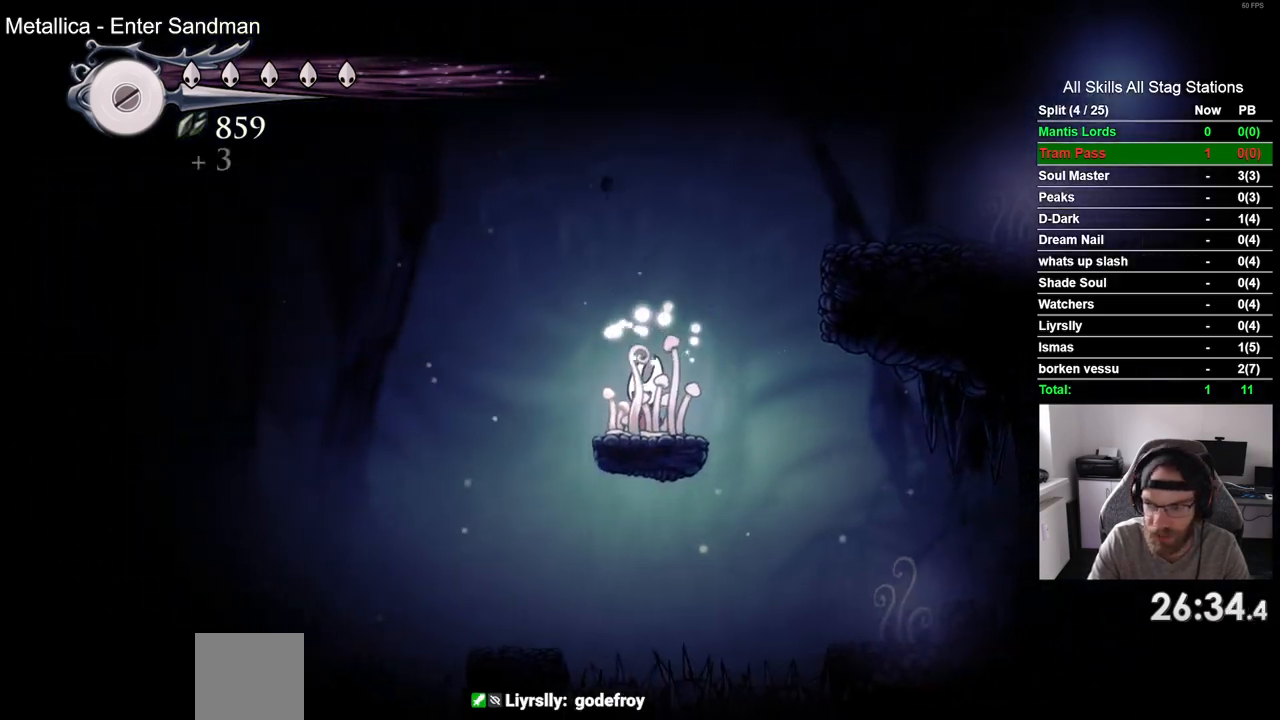
{"buttons": ["CROSS", "DPAD_RIGHT"], "left_stick": "center", "right_stick": "center", "events": []}
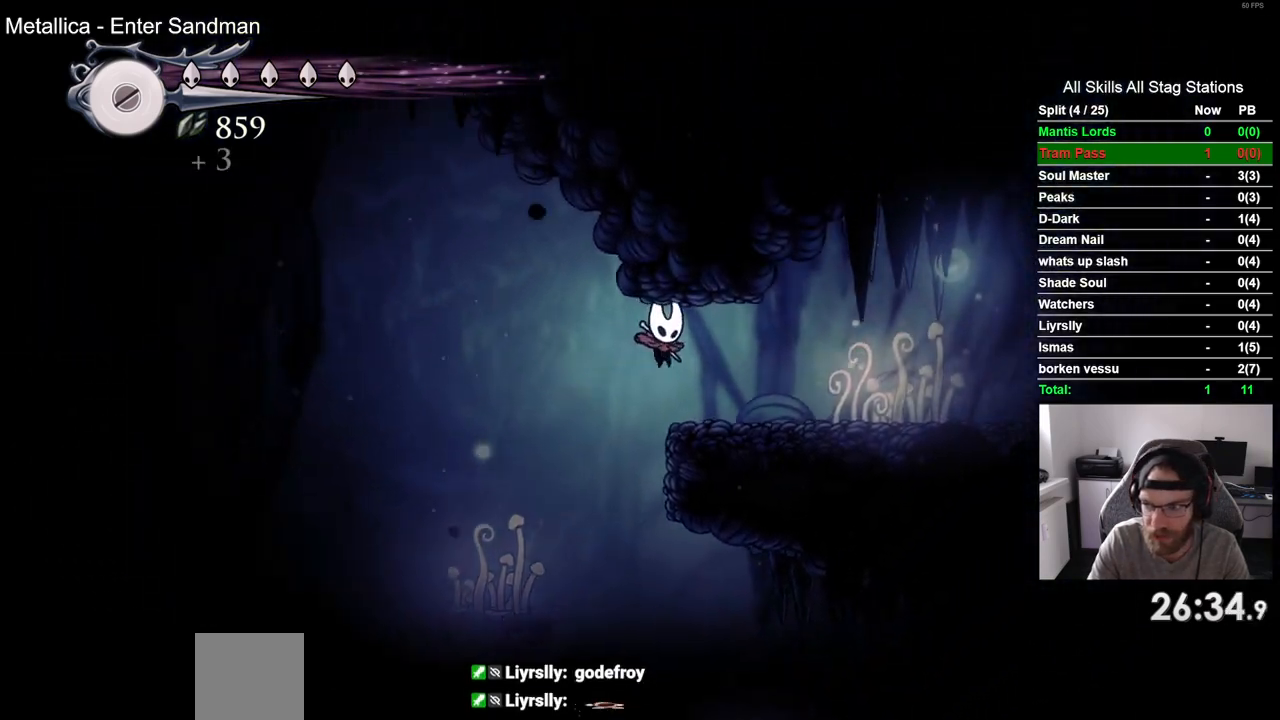
{"buttons": ["DPAD_RIGHT"], "left_stick": "center", "right_stick": "center", "events": [[67, "CROSS", "up"]]}
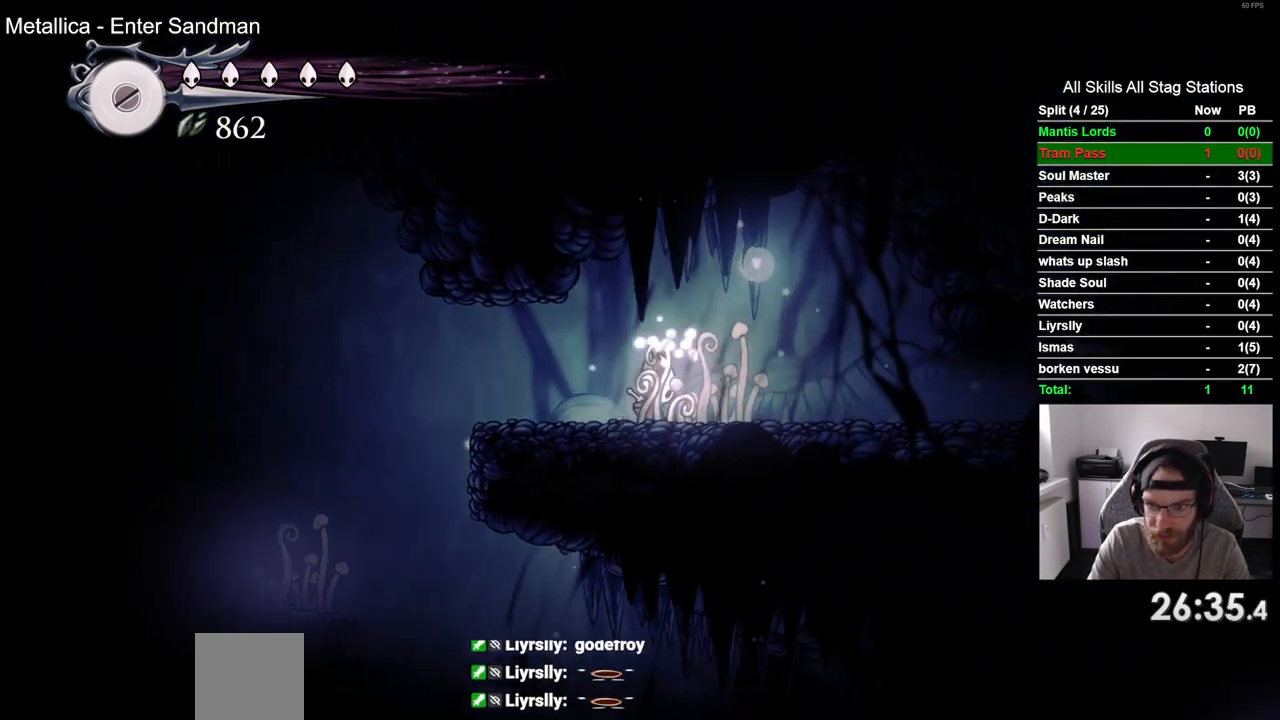
{"buttons": ["DPAD_RIGHT"], "left_stick": "center", "right_stick": "center", "events": []}
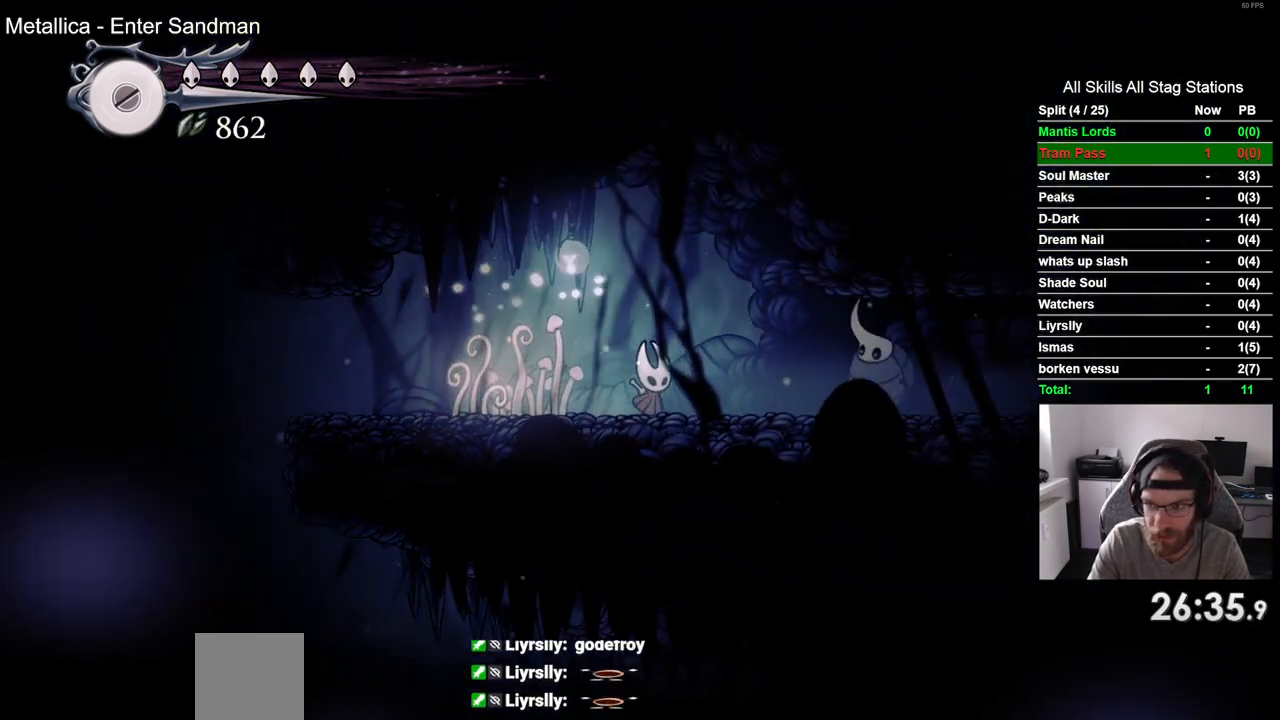
{"buttons": ["DPAD_RIGHT"], "left_stick": "center", "right_stick": "center", "events": [[200, "SQUARE", "down"], [283, "DPAD_RIGHT", "up"], [400, "SQUARE", "up"], [500, "DPAD_RIGHT", "down"]]}